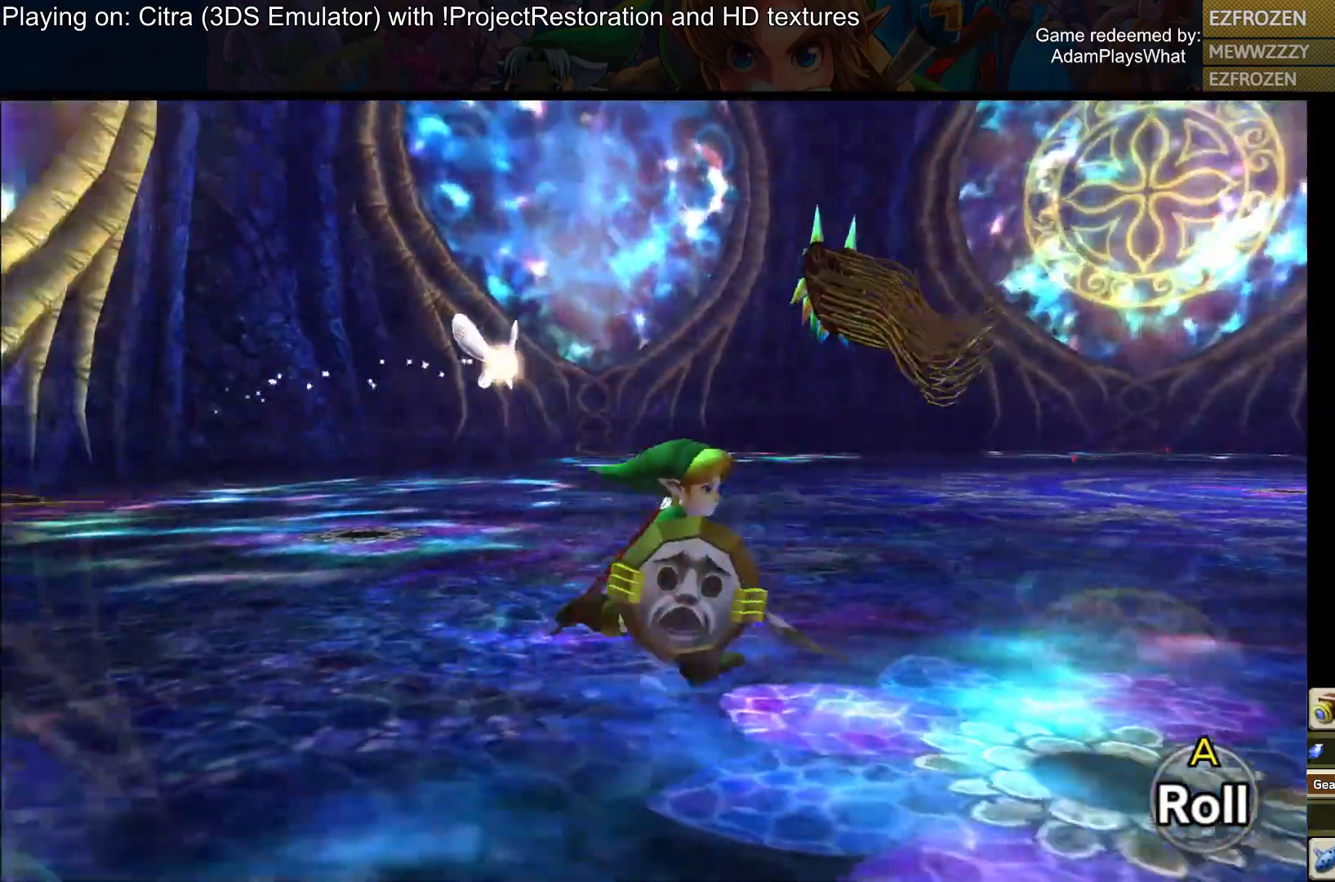
Gameplay with a controller (PlayStation layout); each line is a JSON object with the inputs held at the frame after it. "events" lists button and stick changes between this image and that frame as [ms after this image, input, new state], when the widget could be followed in between.
{"buttons": [], "left_stick": "down-right", "right_stick": "left", "events": [[16, "right_stick", "up-left"], [166, "right_stick", "center"], [367, "right_stick", "left"]]}
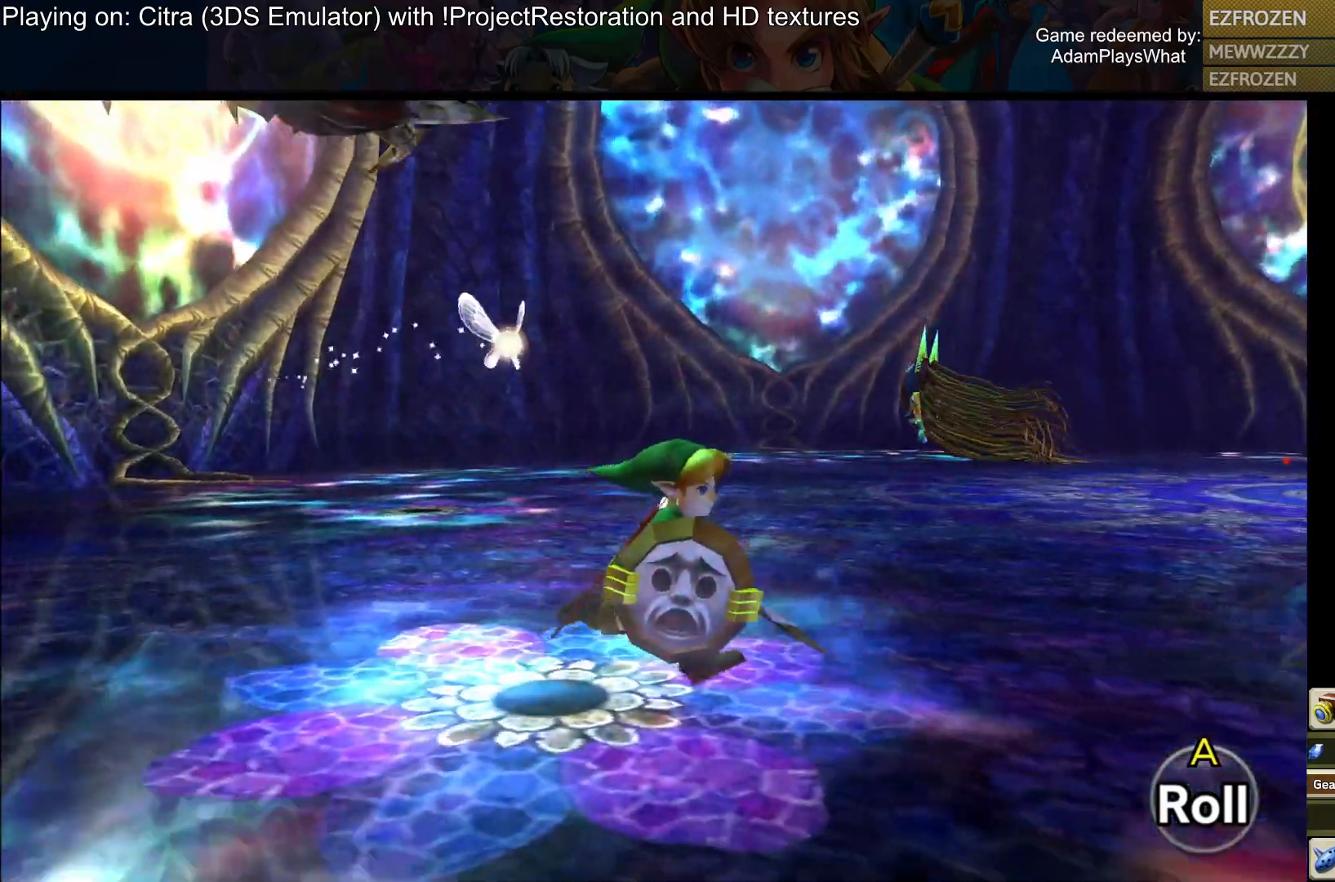
{"buttons": [], "left_stick": "down-right", "right_stick": "center", "events": [[150, "right_stick", "up-left"], [267, "right_stick", "left"], [384, "right_stick", "center"]]}
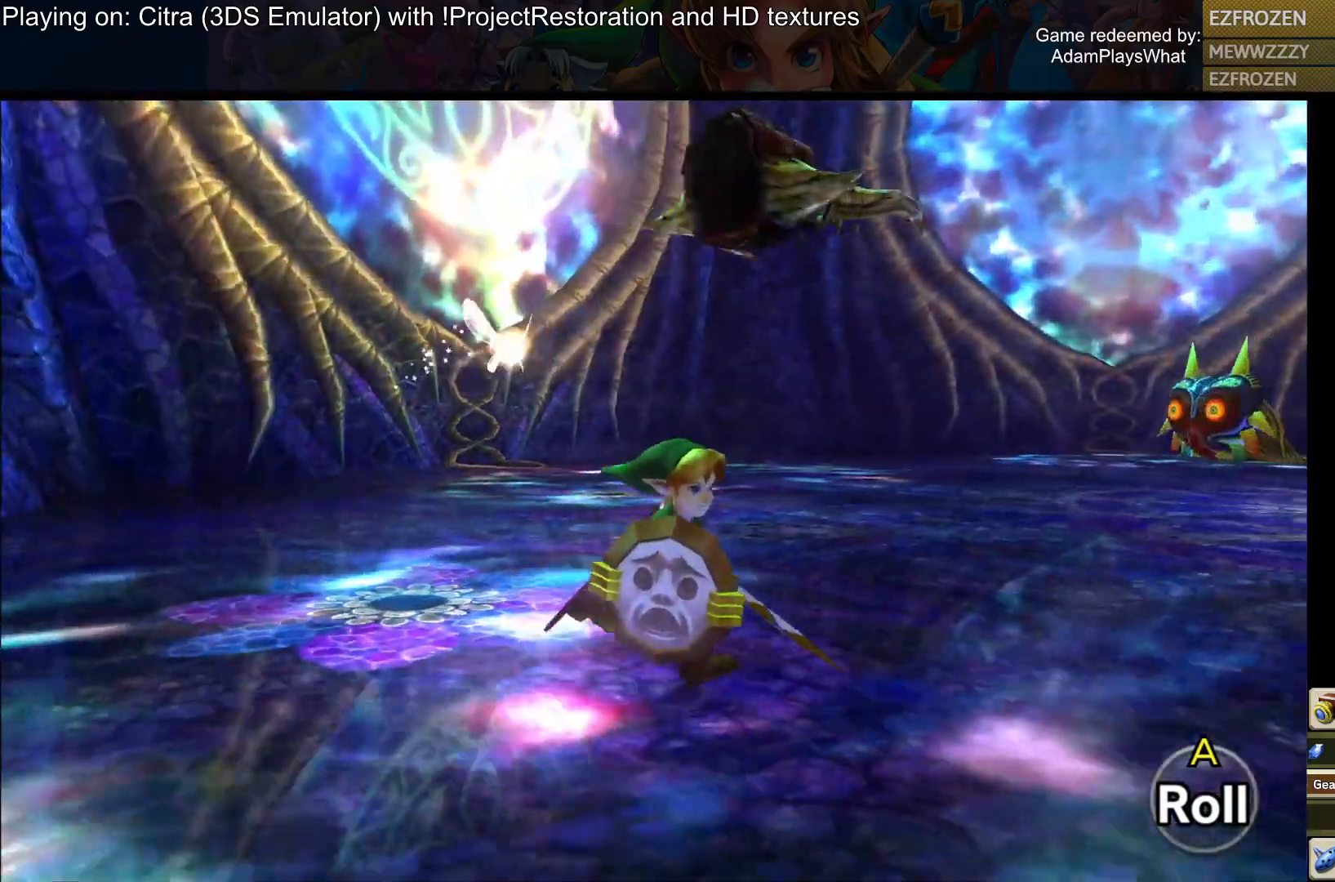
{"buttons": [], "left_stick": "down-right", "right_stick": "center", "events": [[150, "right_stick", "right"], [383, "right_stick", "center"]]}
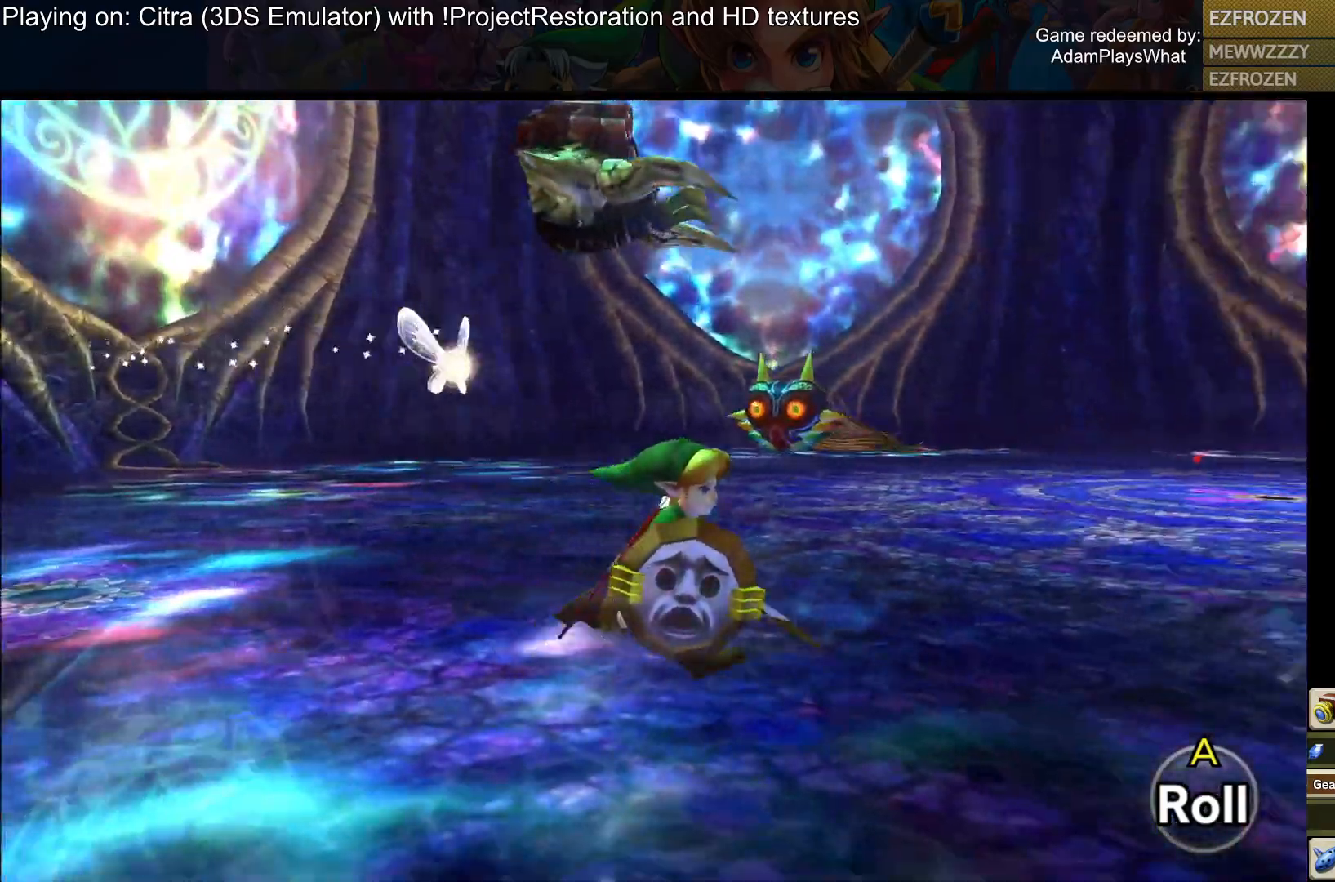
{"buttons": [], "left_stick": "down-right", "right_stick": "center", "events": []}
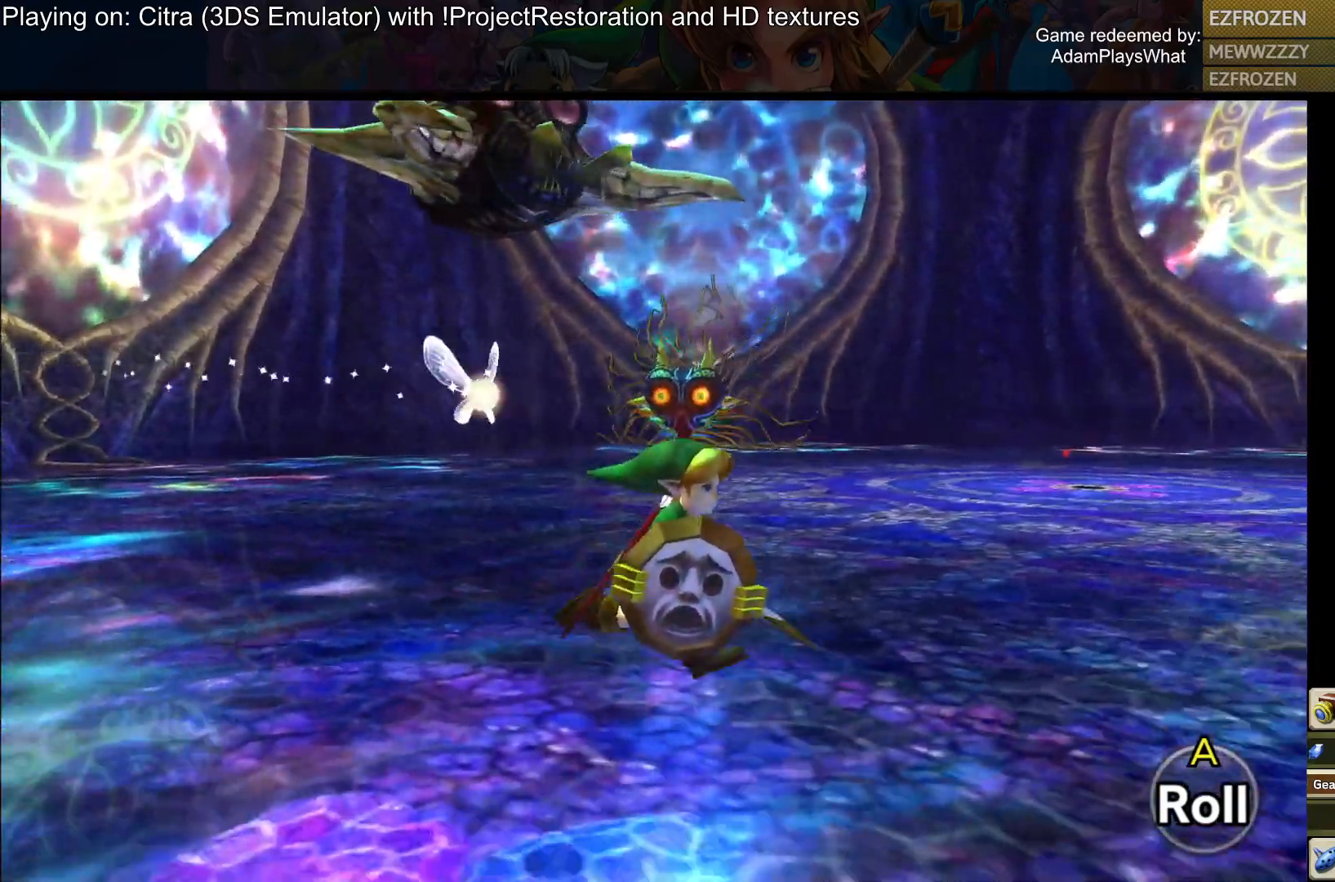
{"buttons": [], "left_stick": "right", "right_stick": "center", "events": [[433, "left_stick", "right"]]}
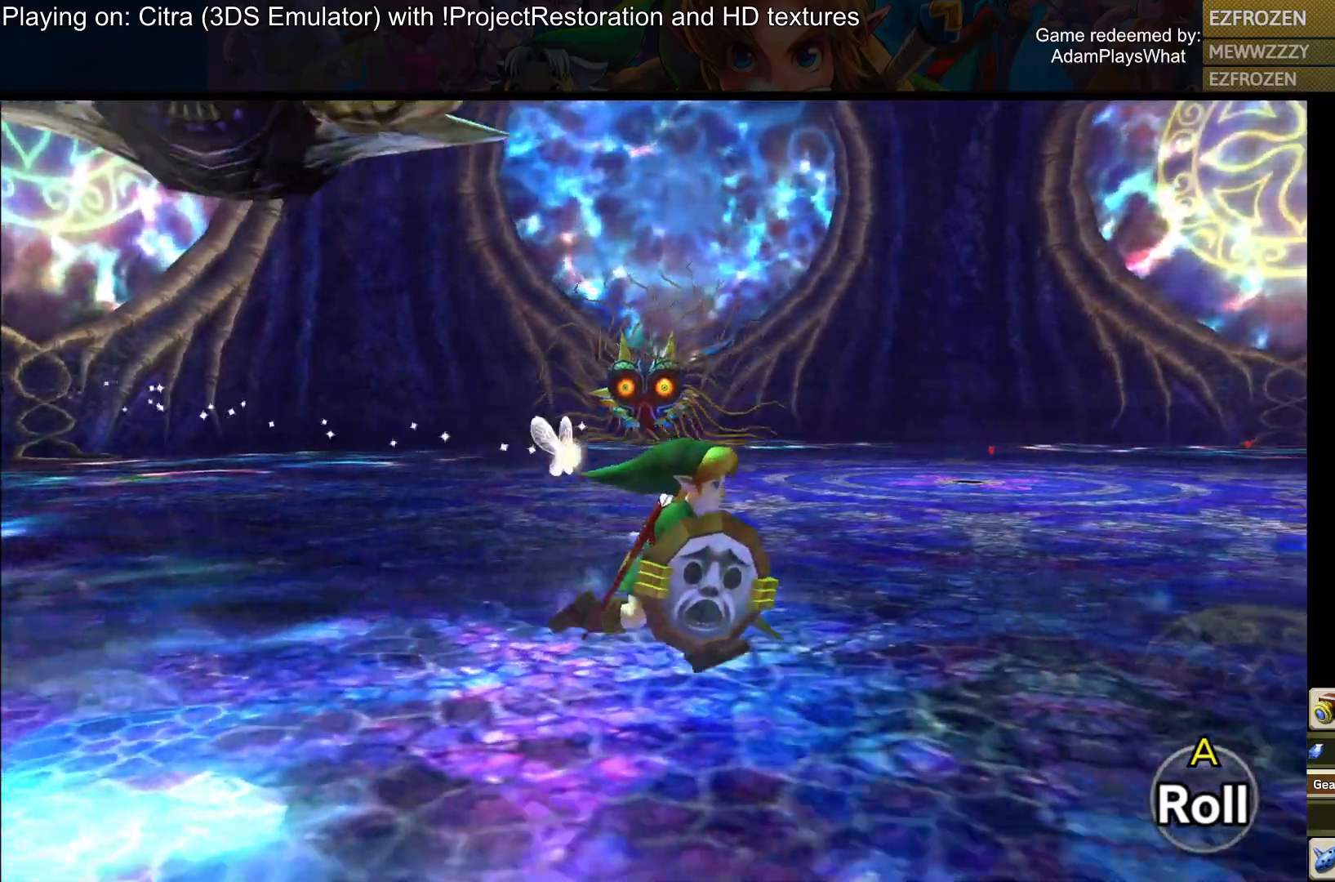
{"buttons": [], "left_stick": "up-right", "right_stick": "down", "events": [[150, "left_stick", "up-right"], [350, "right_stick", "down"]]}
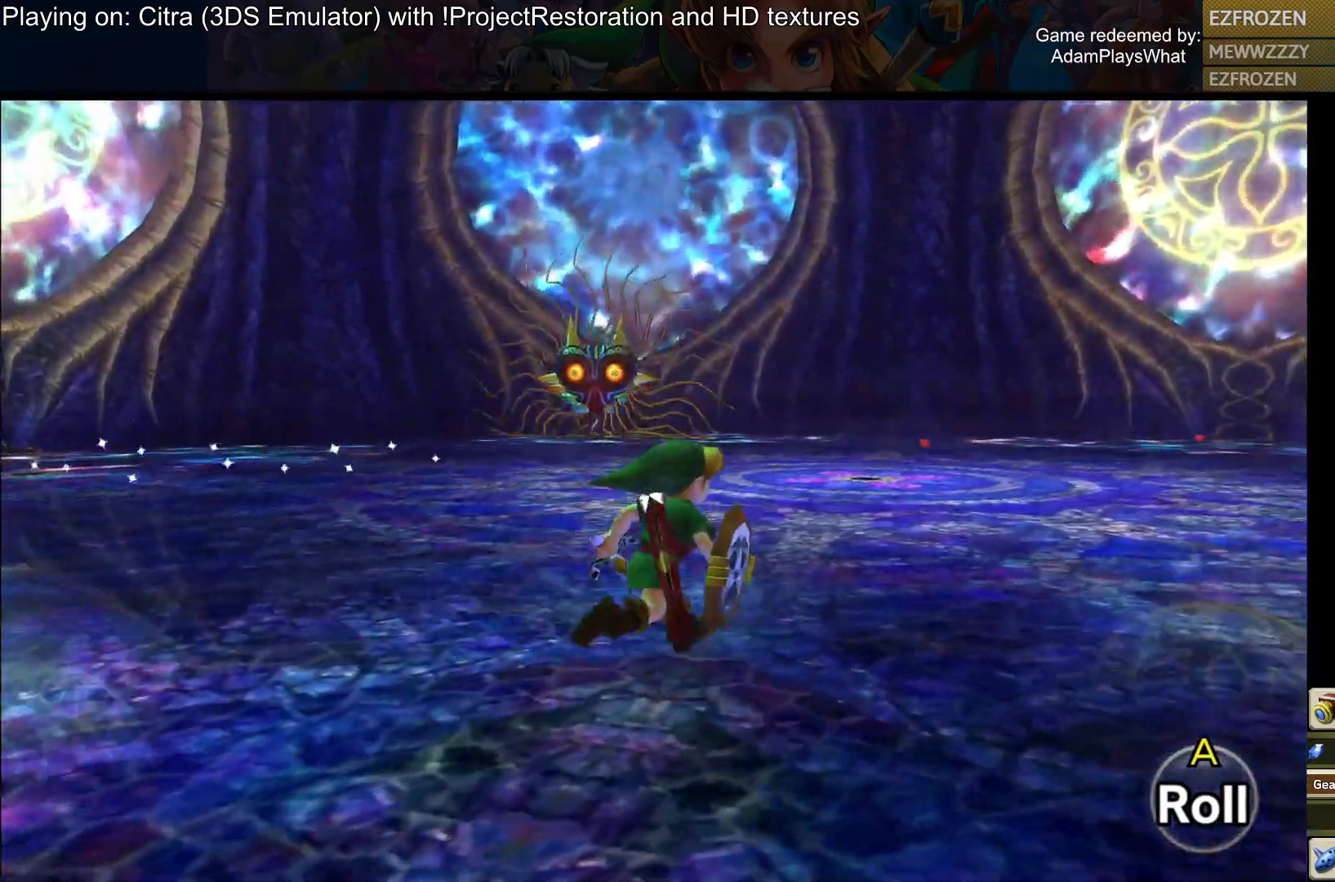
{"buttons": [], "left_stick": "up-right", "right_stick": "down-right", "events": [[33, "right_stick", "center"], [100, "CROSS", "down"], [216, "CROSS", "up"], [433, "right_stick", "down-right"]]}
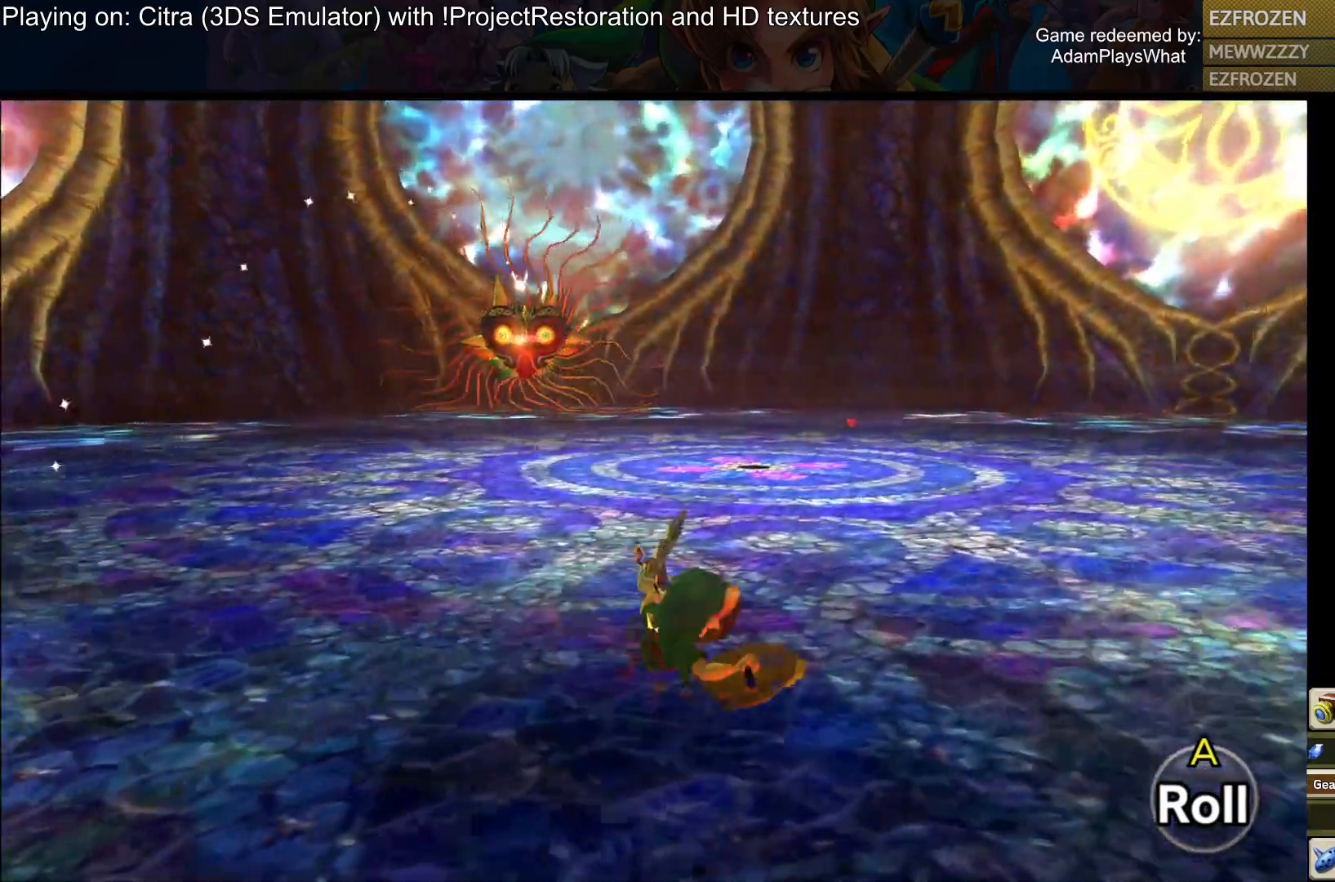
{"buttons": [], "left_stick": "up", "right_stick": "down-left", "events": [[350, "right_stick", "down-left"], [384, "left_stick", "up"]]}
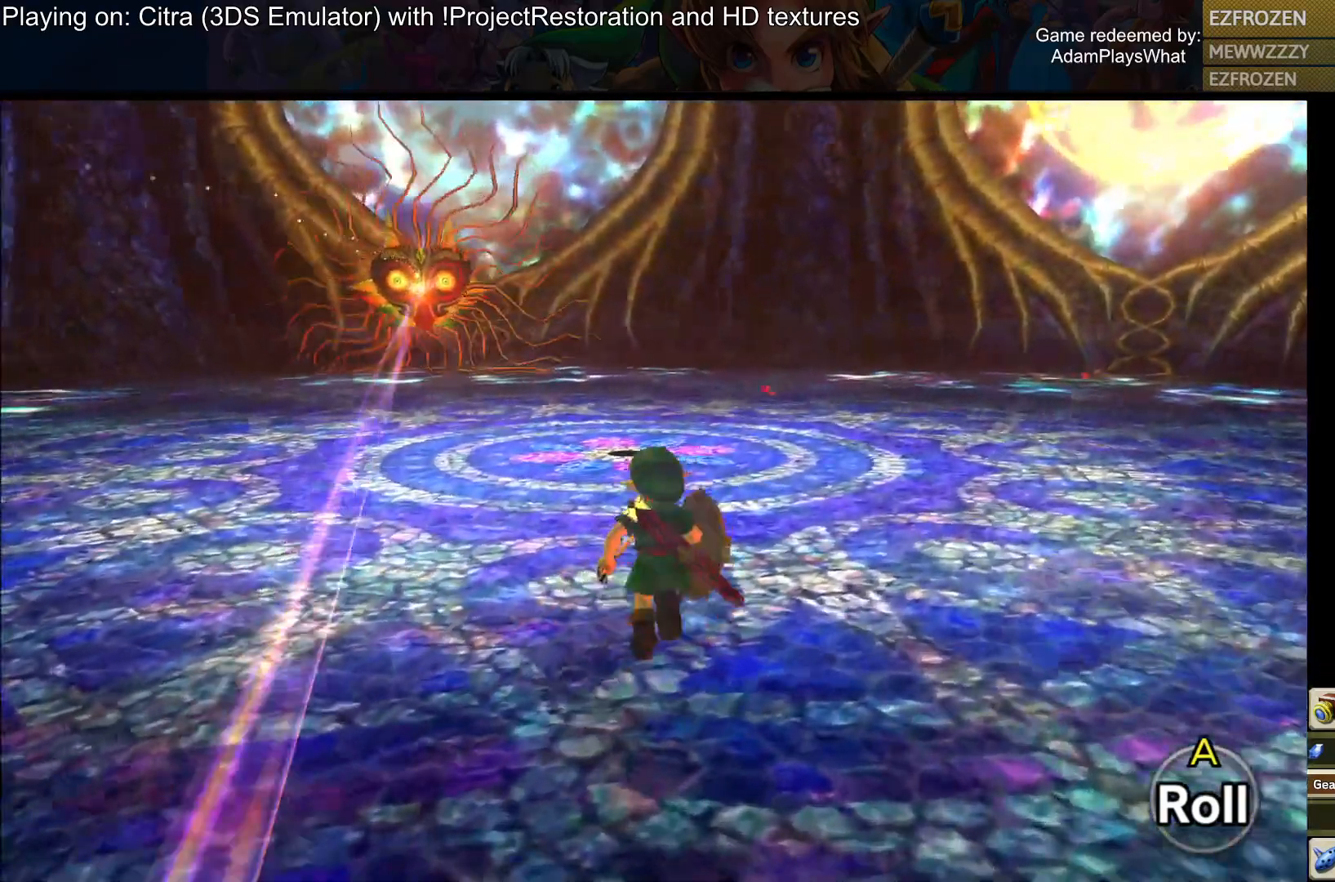
{"buttons": ["R1"], "left_stick": "up", "right_stick": "center", "events": [[50, "R1", "down"], [183, "right_stick", "center"]]}
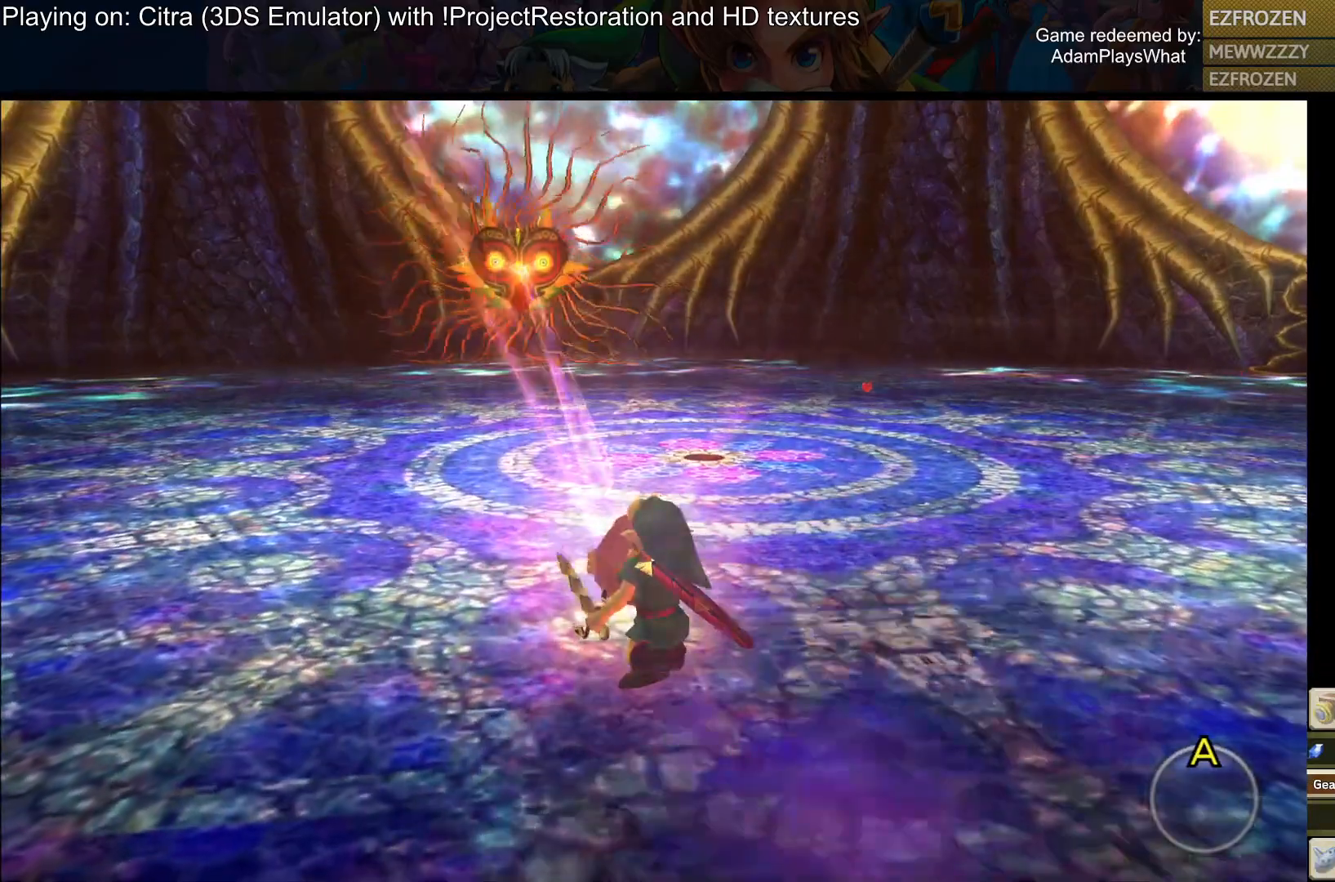
{"buttons": ["R1"], "left_stick": "up-right", "right_stick": "center", "events": [[317, "left_stick", "up-right"]]}
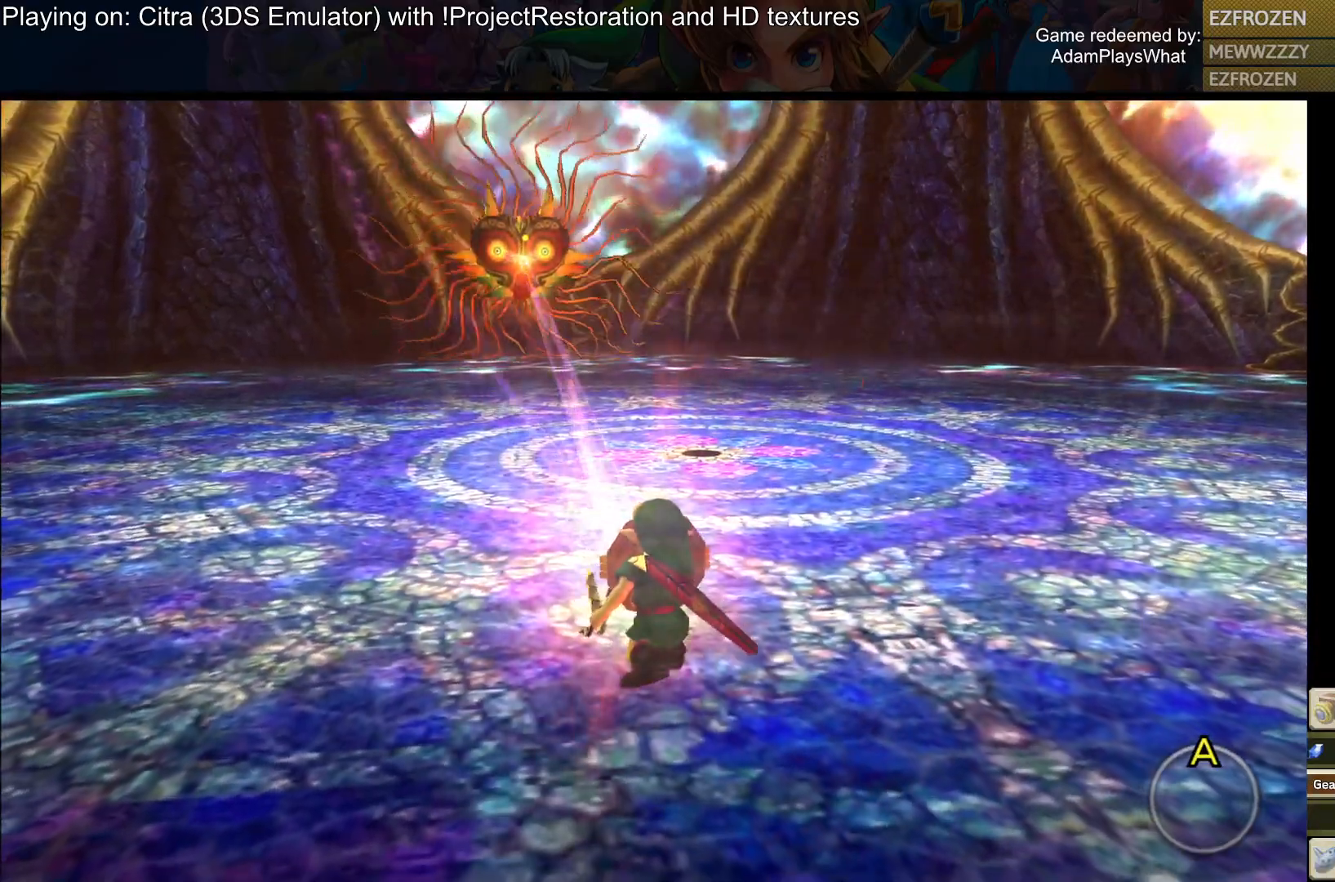
{"buttons": ["R1"], "left_stick": "up-right", "right_stick": "center", "events": []}
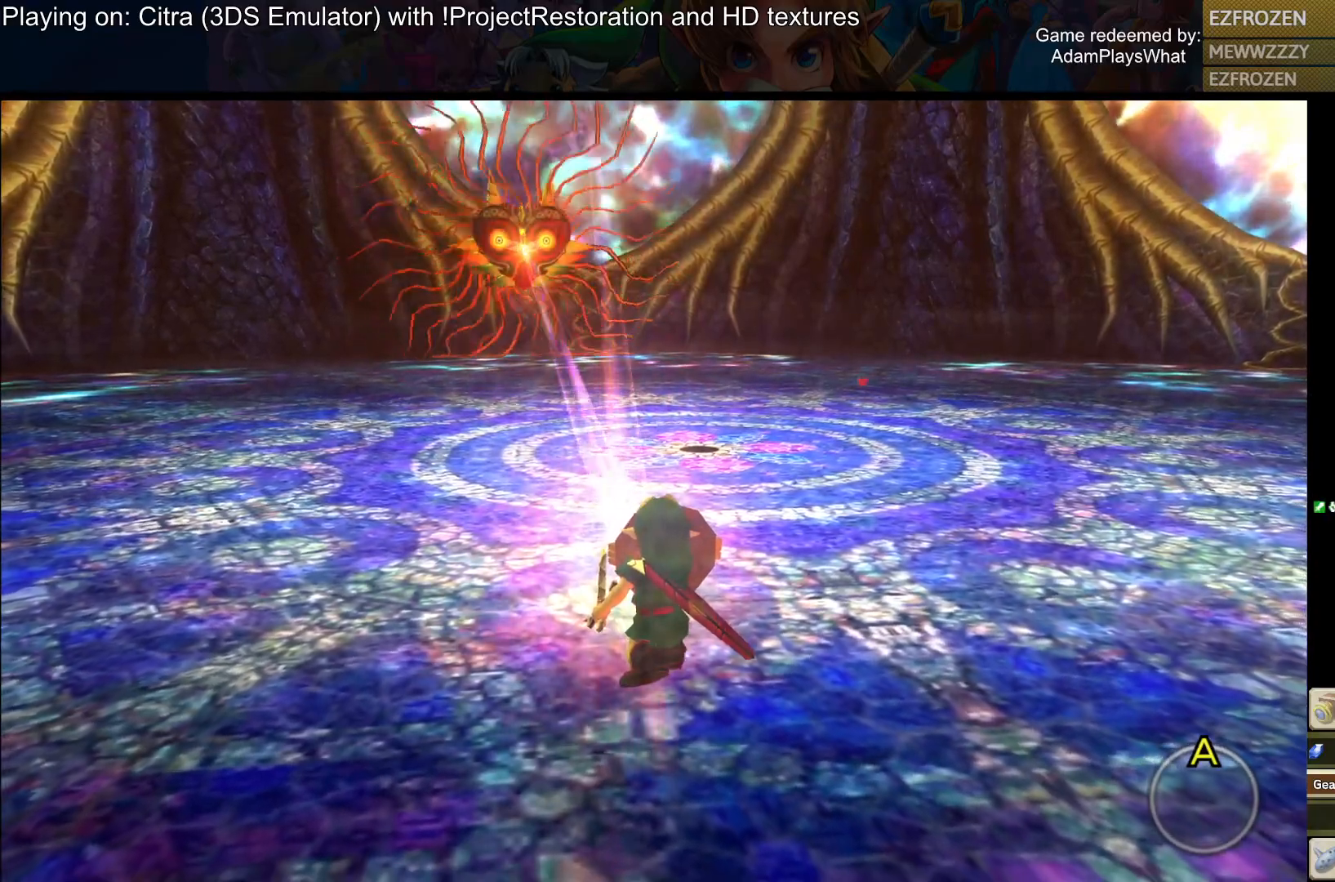
{"buttons": ["R1"], "left_stick": "up-right", "right_stick": "center", "events": []}
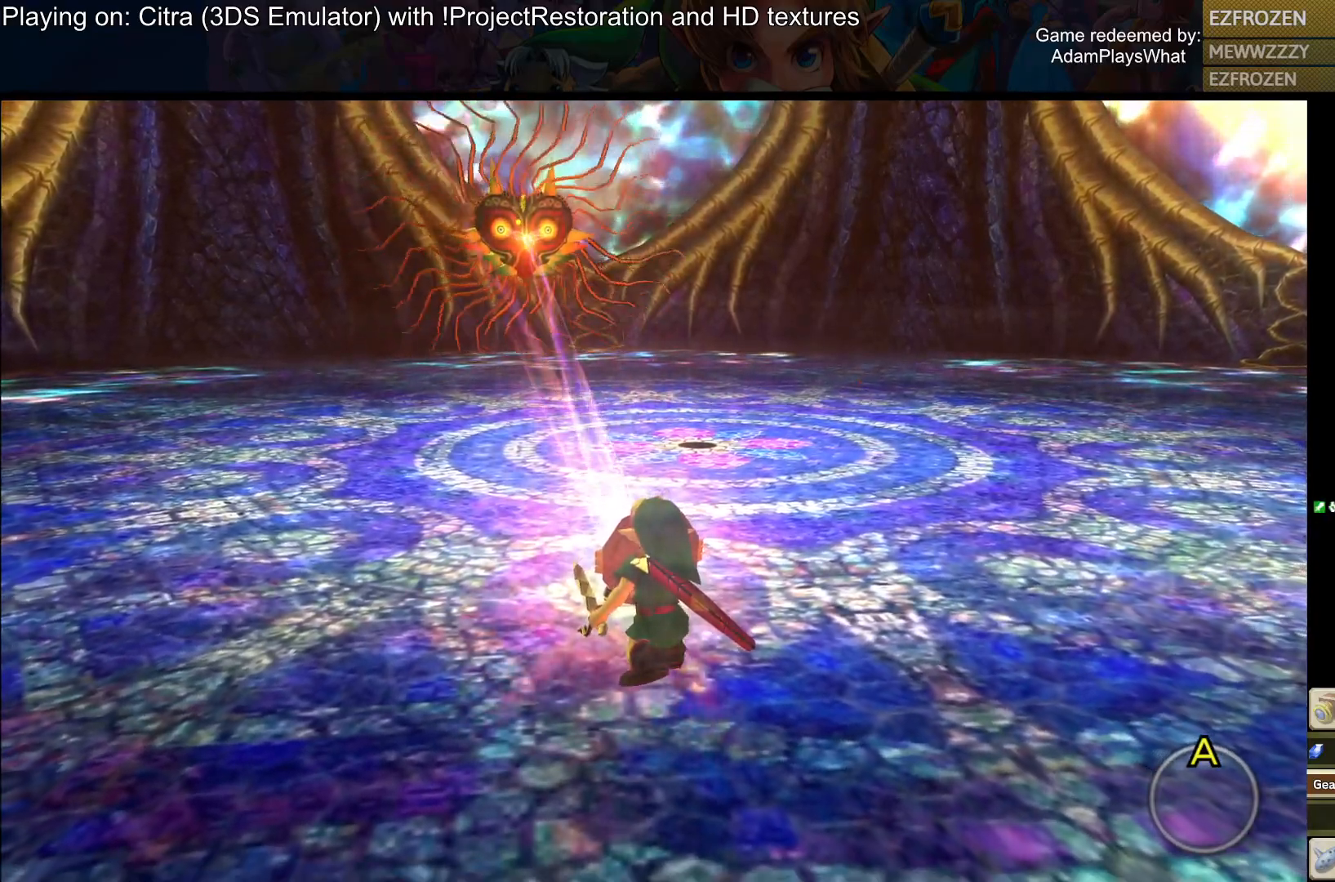
{"buttons": ["R1"], "left_stick": "up-right", "right_stick": "center", "events": []}
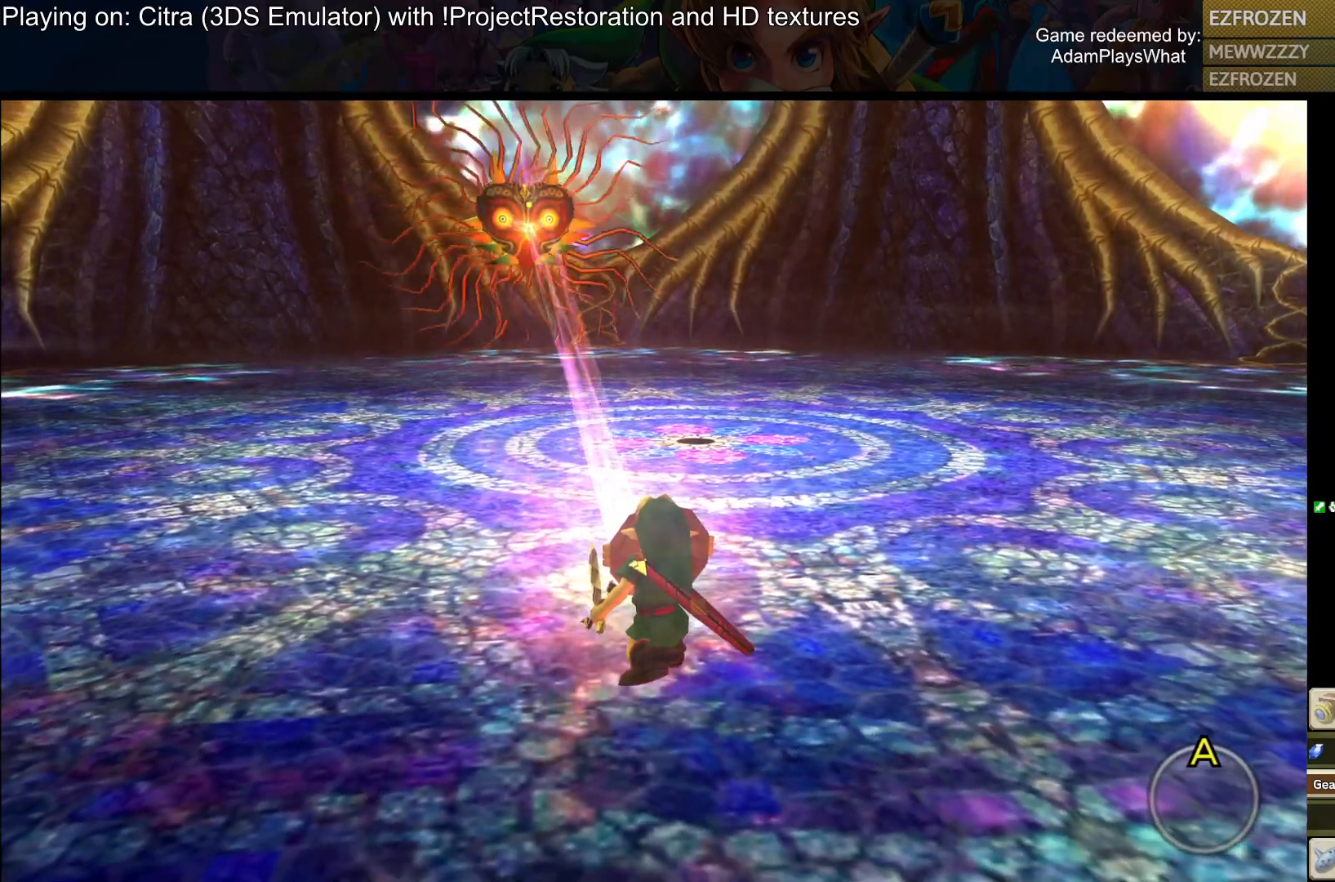
{"buttons": ["R1"], "left_stick": "right", "right_stick": "center", "events": [[100, "left_stick", "center"], [350, "left_stick", "right"]]}
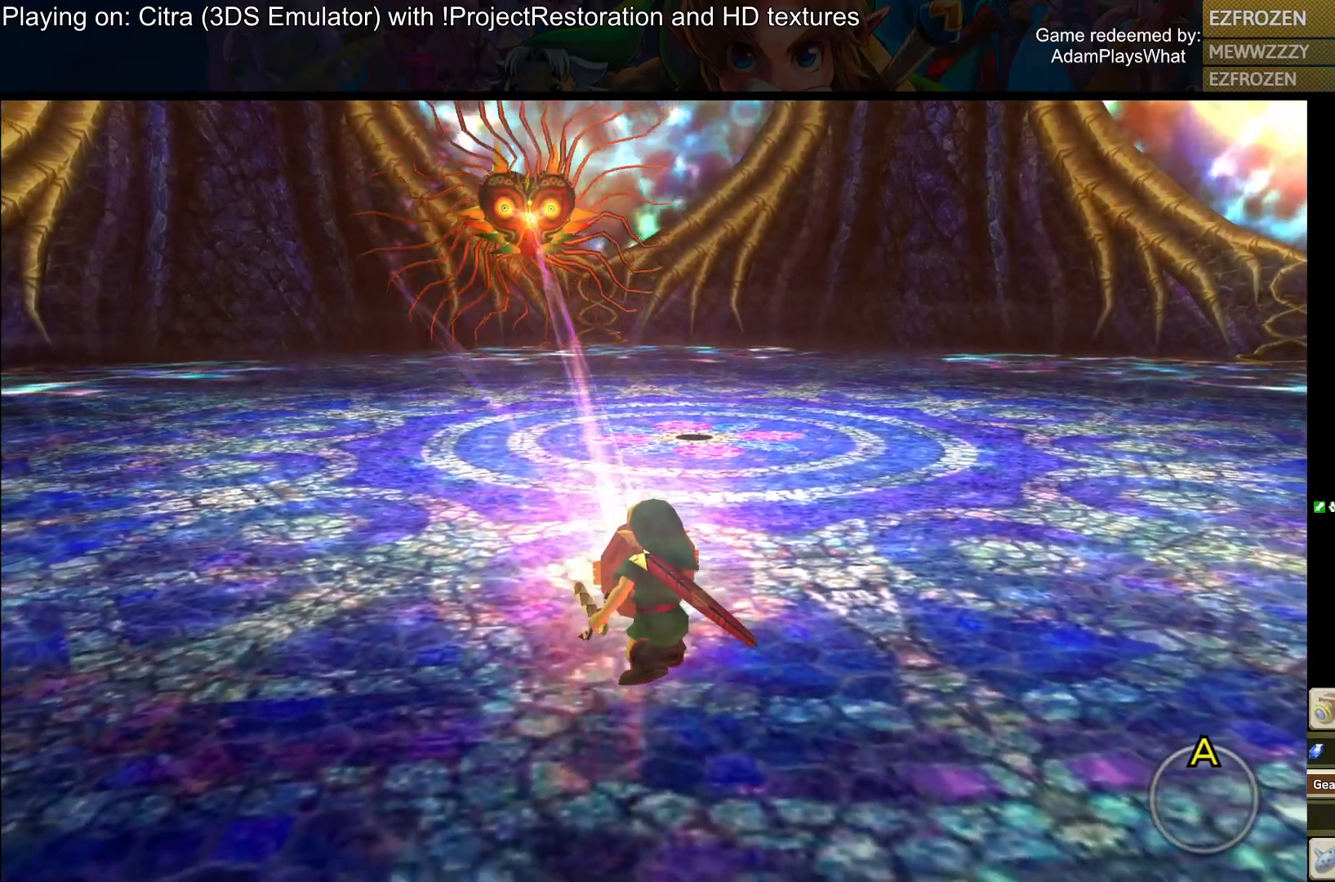
{"buttons": ["R1"], "left_stick": "up-right", "right_stick": "center", "events": [[233, "left_stick", "up-right"]]}
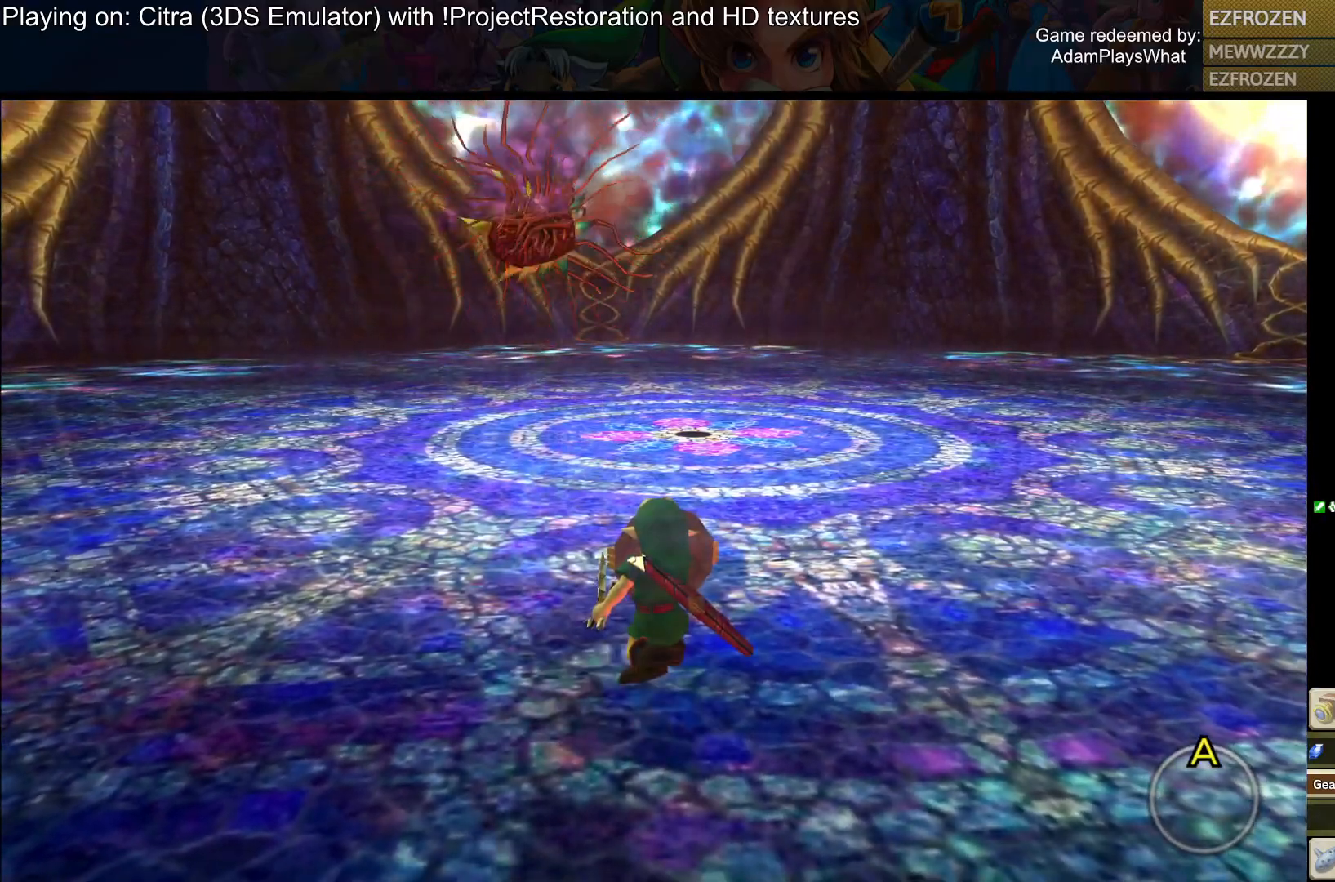
{"buttons": [], "left_stick": "up", "right_stick": "center", "events": [[384, "R1", "up"], [484, "left_stick", "up"]]}
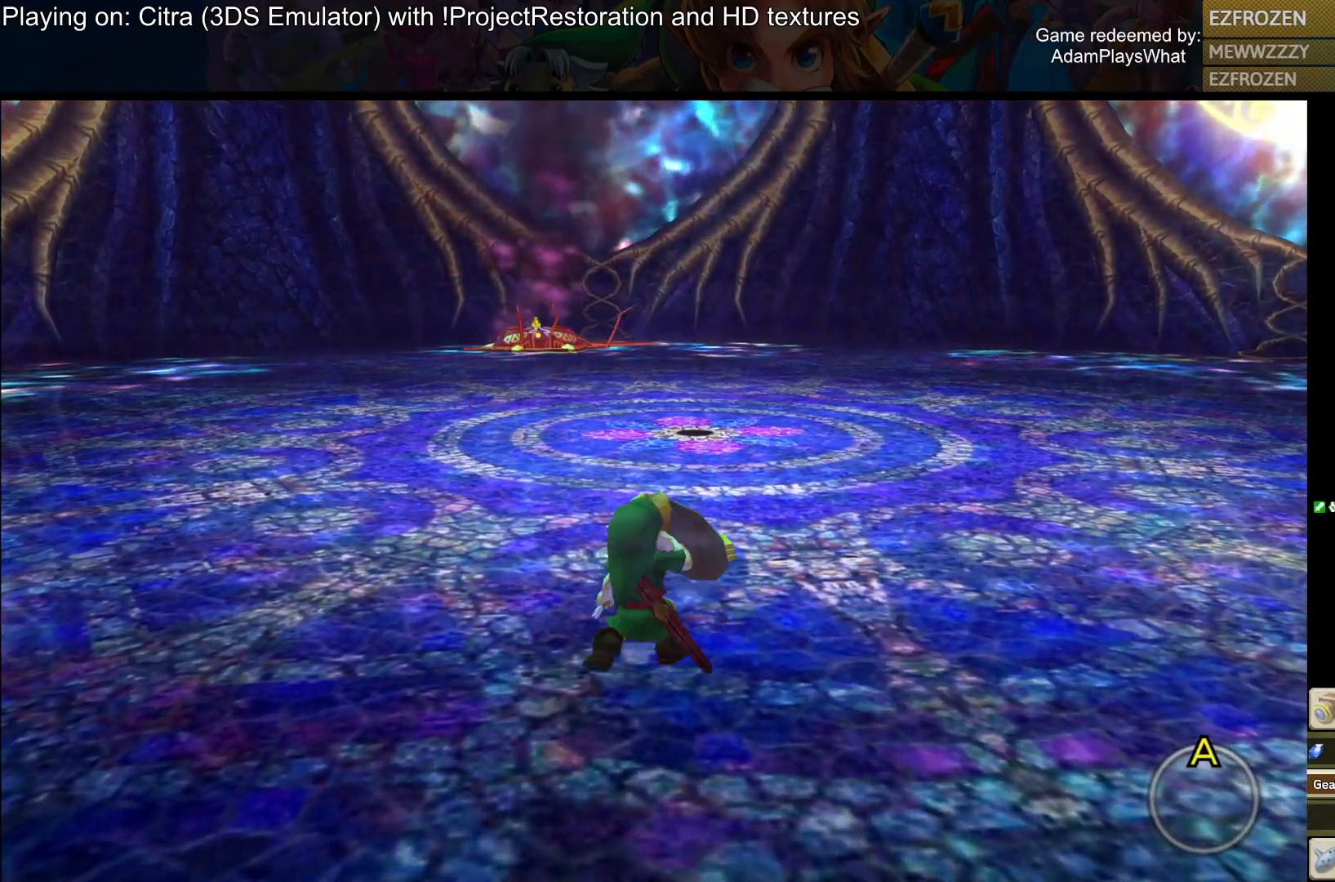
{"buttons": [], "left_stick": "up", "right_stick": "center", "events": [[333, "CROSS", "down"], [467, "CROSS", "up"]]}
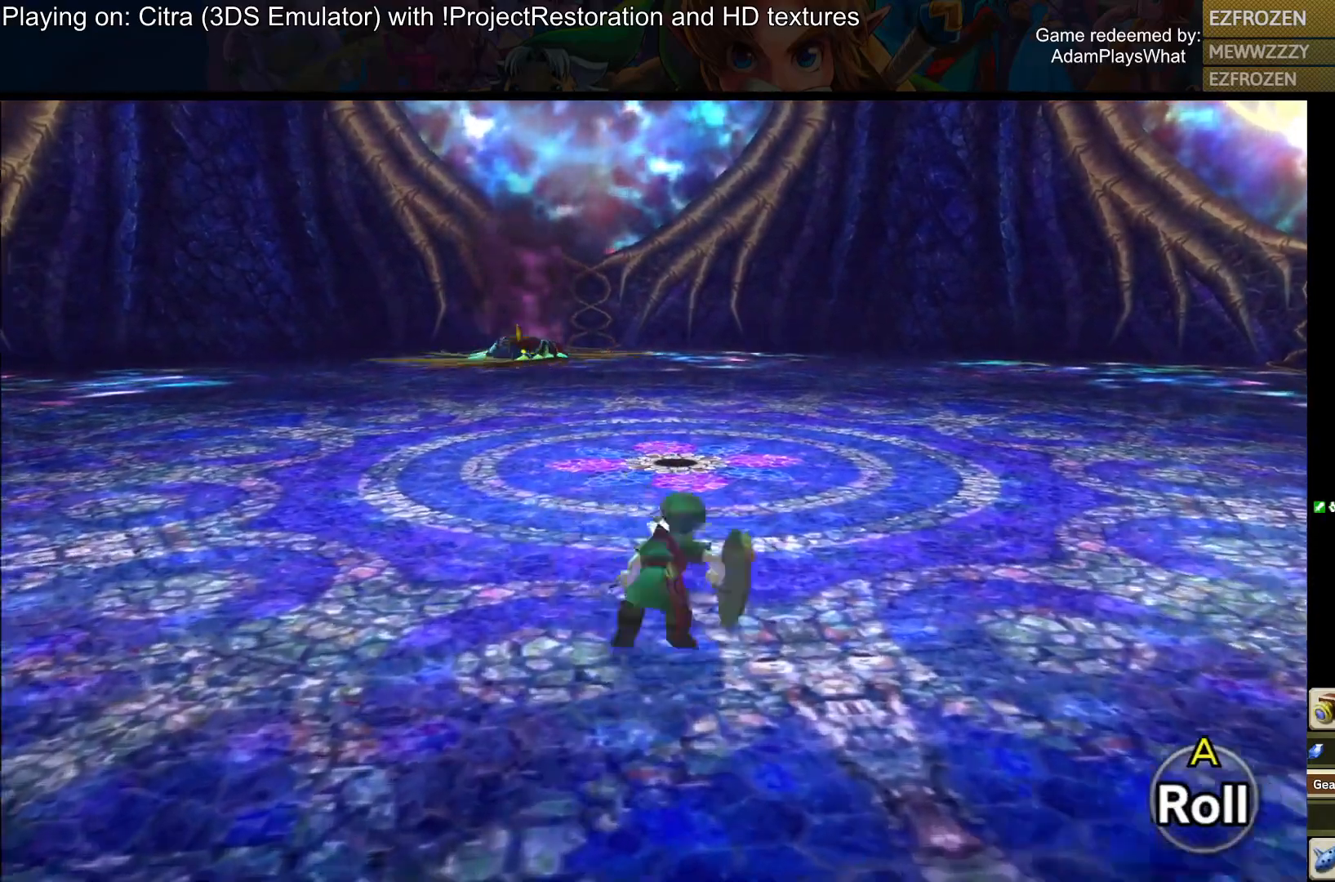
{"buttons": ["CROSS"], "left_stick": "up", "right_stick": "center", "events": [[300, "CROSS", "down"], [384, "CROSS", "up"], [467, "CROSS", "down"]]}
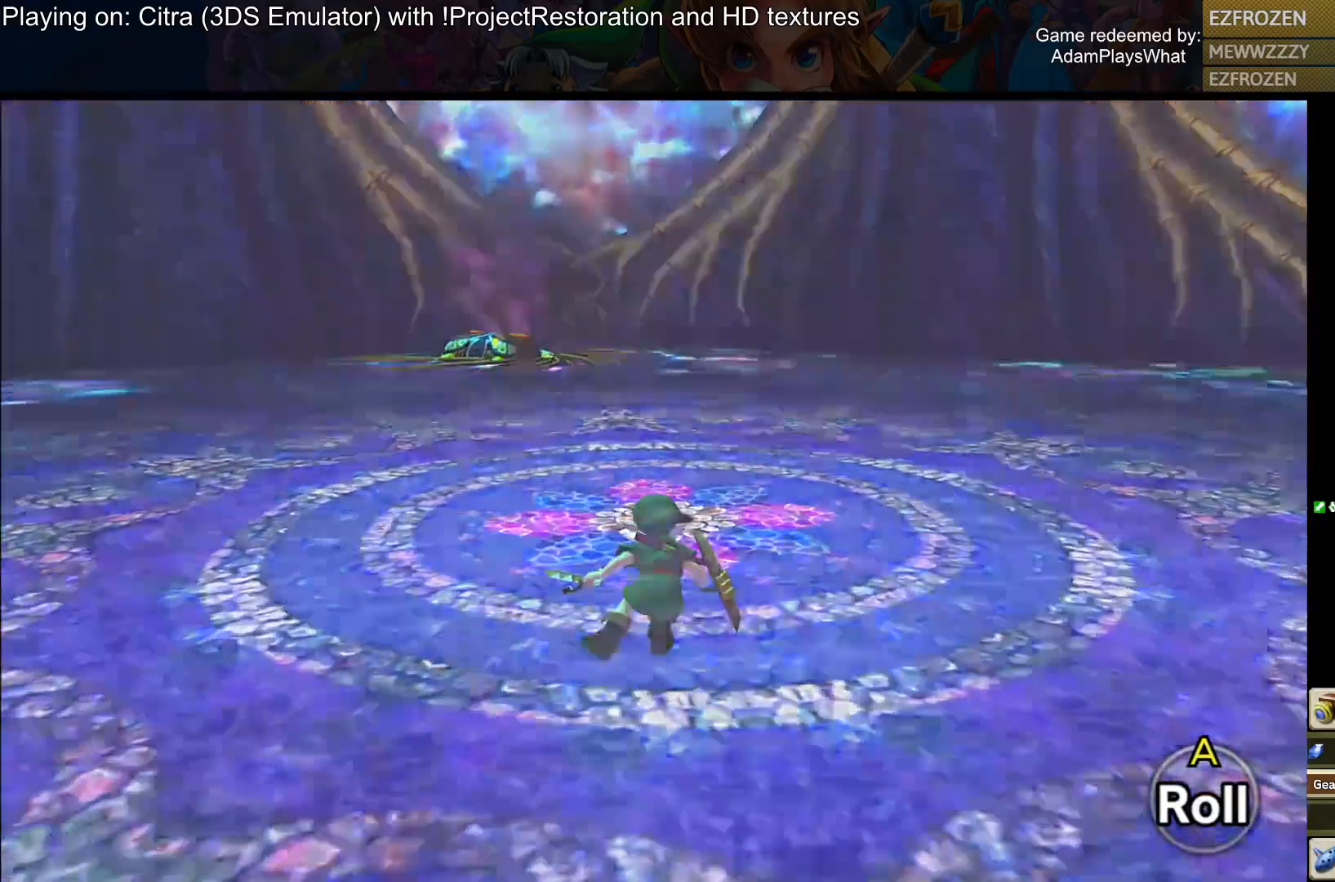
{"buttons": [], "left_stick": "up", "right_stick": "center", "events": [[50, "CROSS", "up"], [133, "CROSS", "down"], [216, "CROSS", "up"]]}
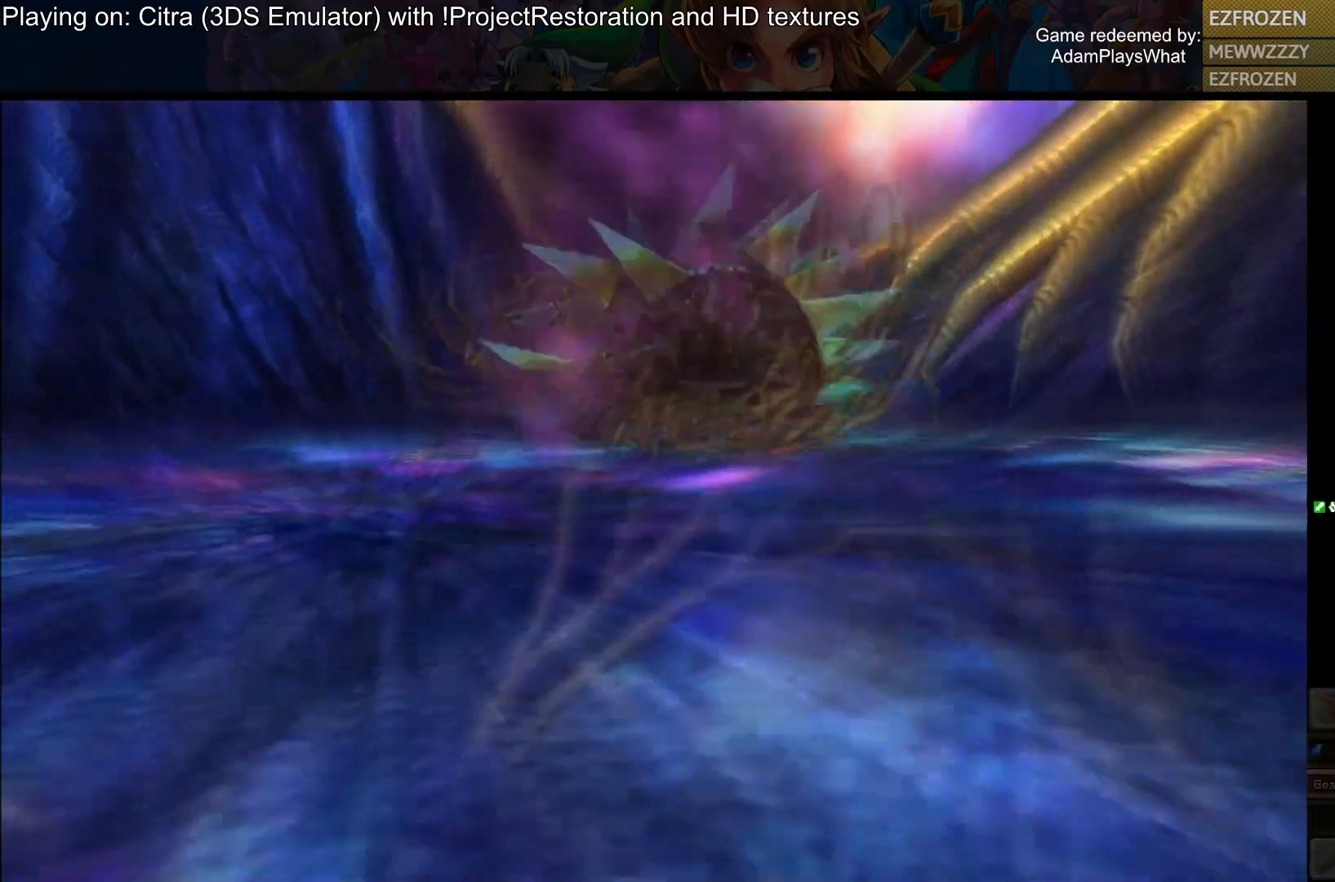
{"buttons": [], "left_stick": "up", "right_stick": "center", "events": []}
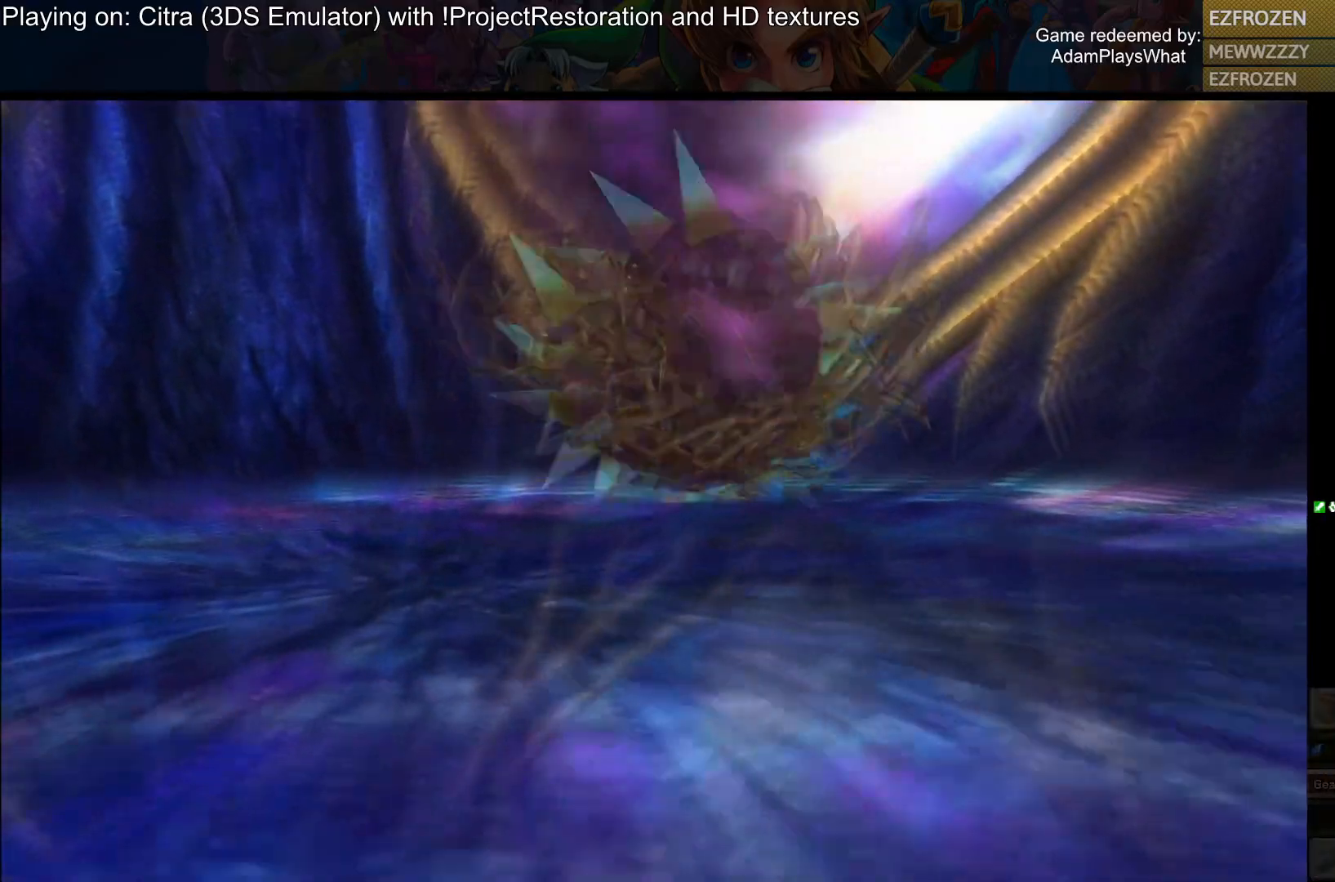
{"buttons": [], "left_stick": "up", "right_stick": "center", "events": []}
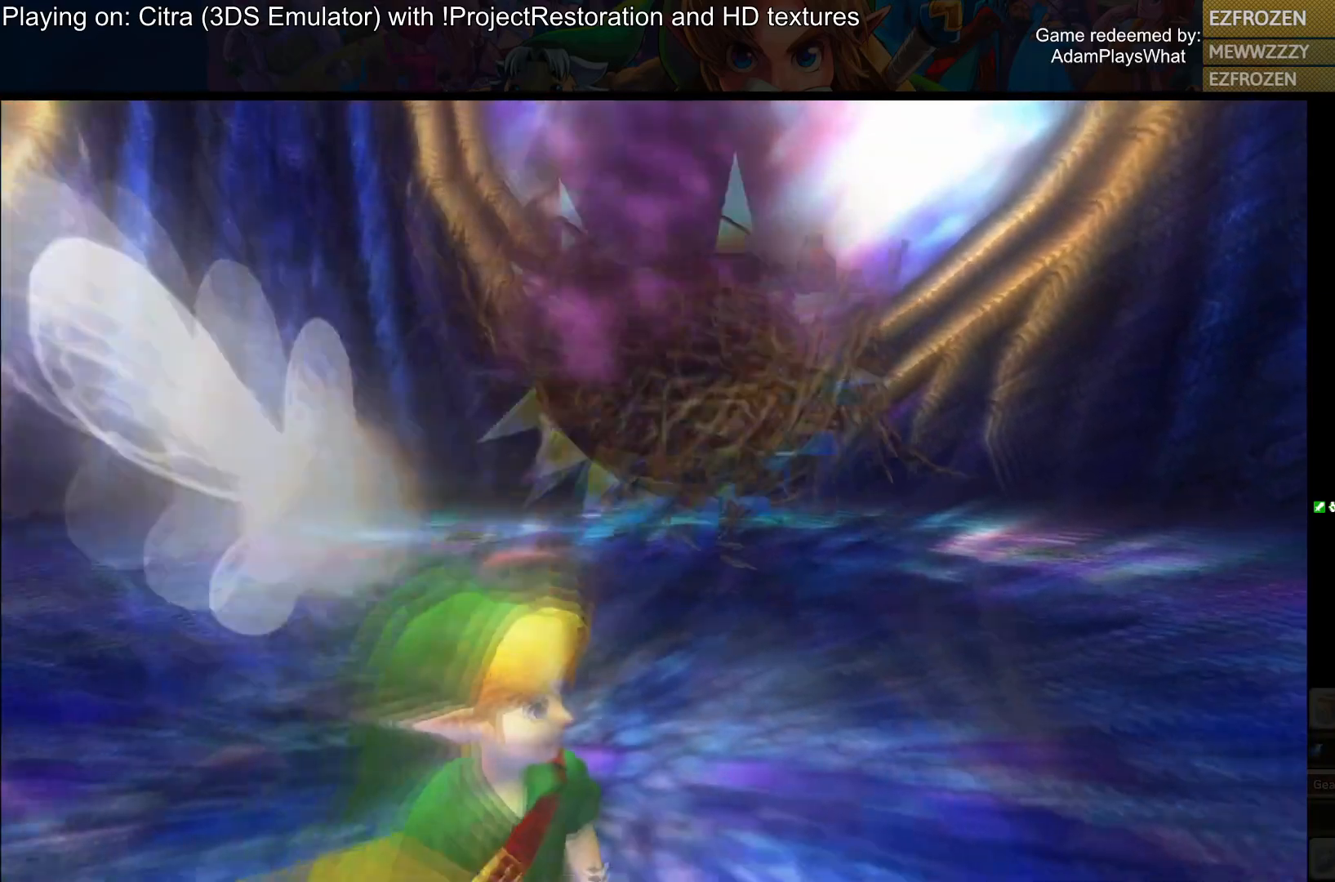
{"buttons": [], "left_stick": "up", "right_stick": "center", "events": []}
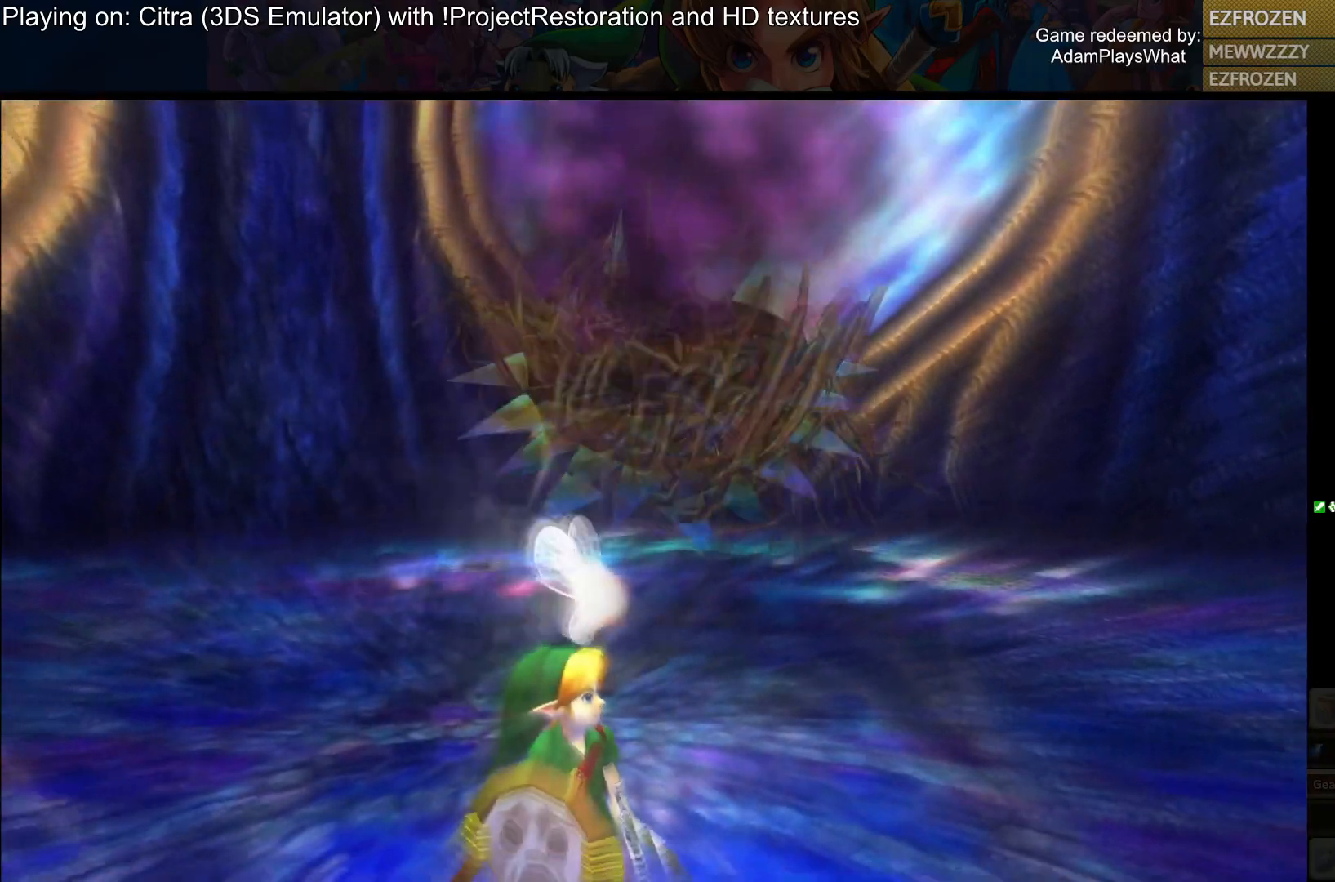
{"buttons": [], "left_stick": "up", "right_stick": "center", "events": []}
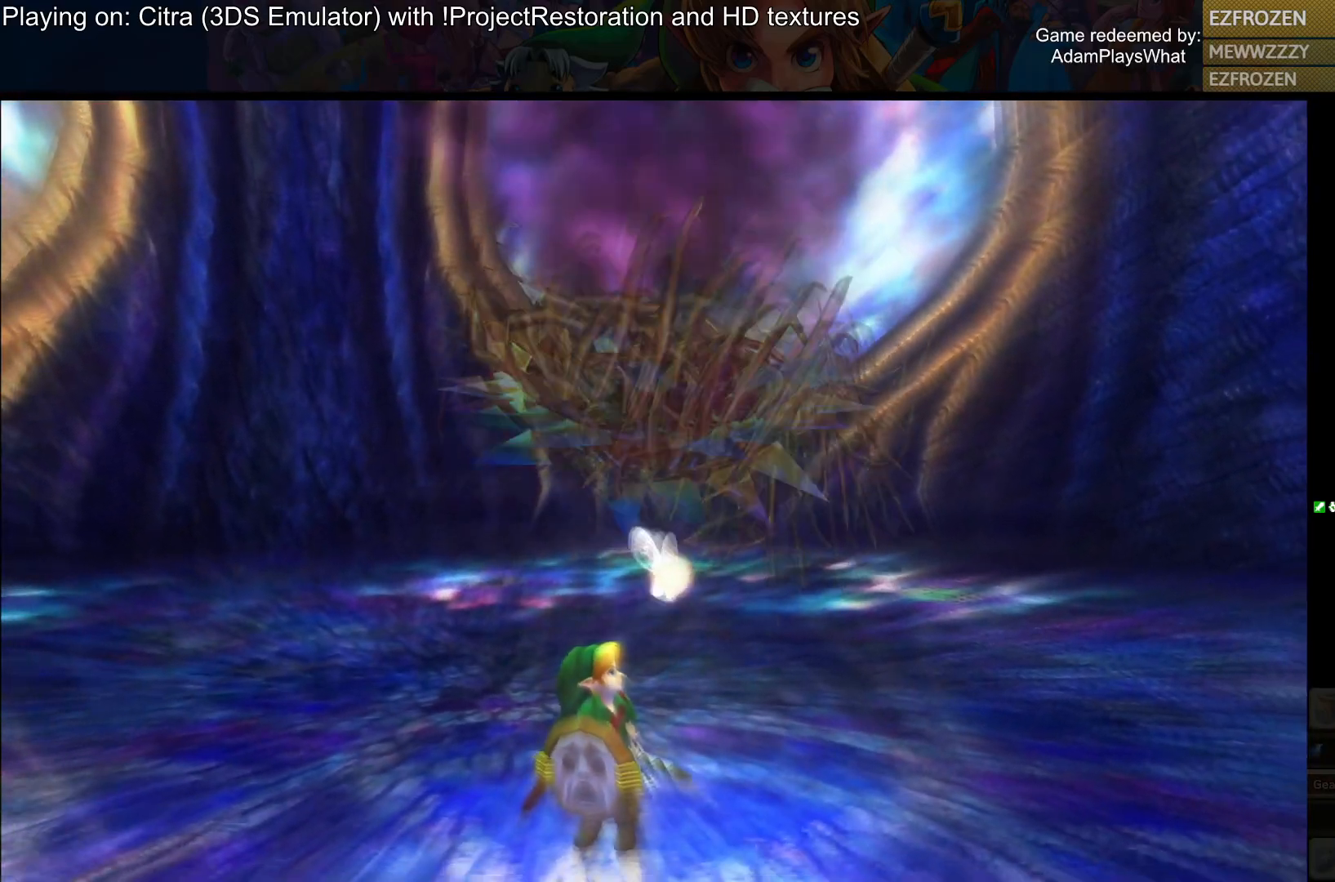
{"buttons": [], "left_stick": "up", "right_stick": "center", "events": []}
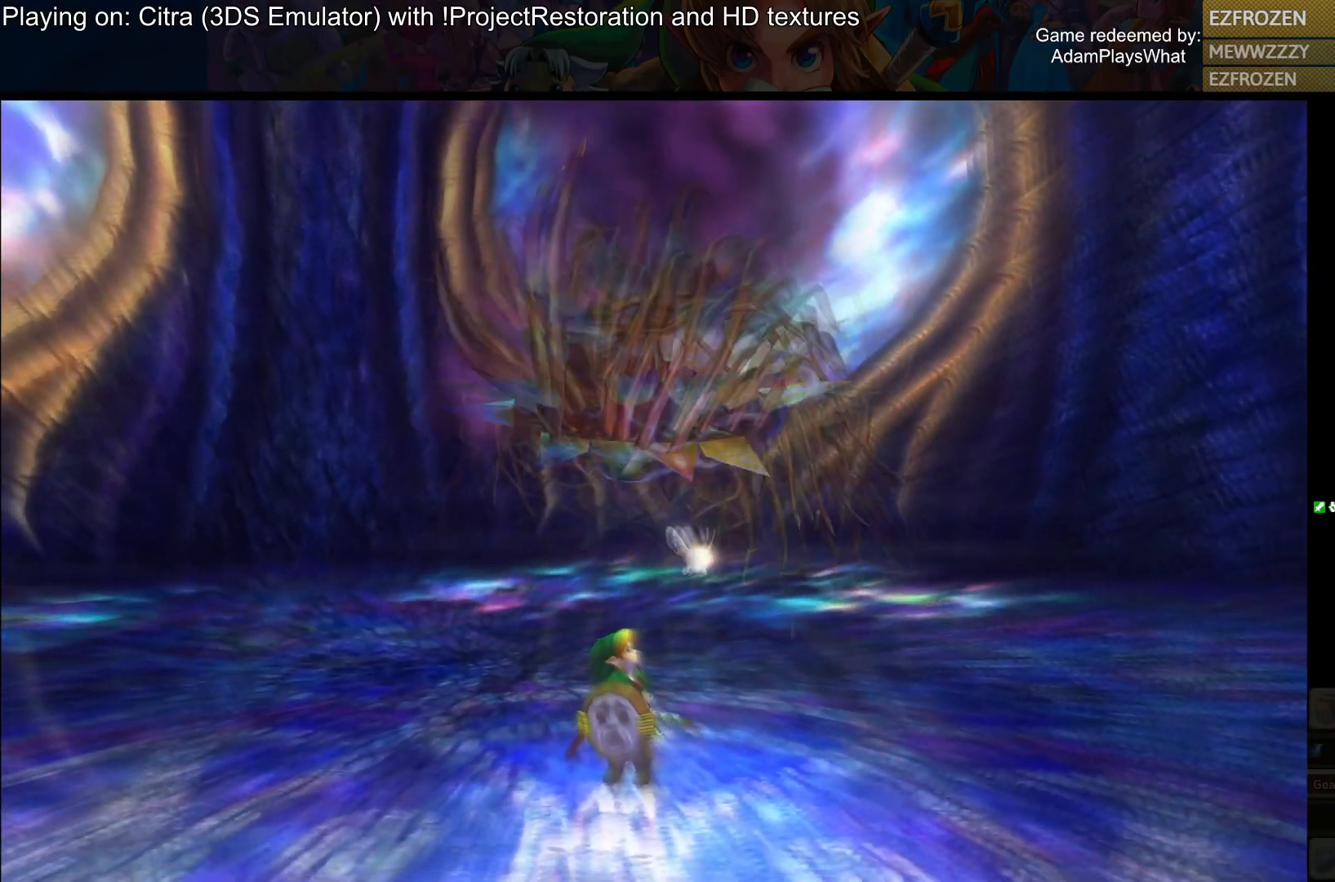
{"buttons": [], "left_stick": "up", "right_stick": "center", "events": []}
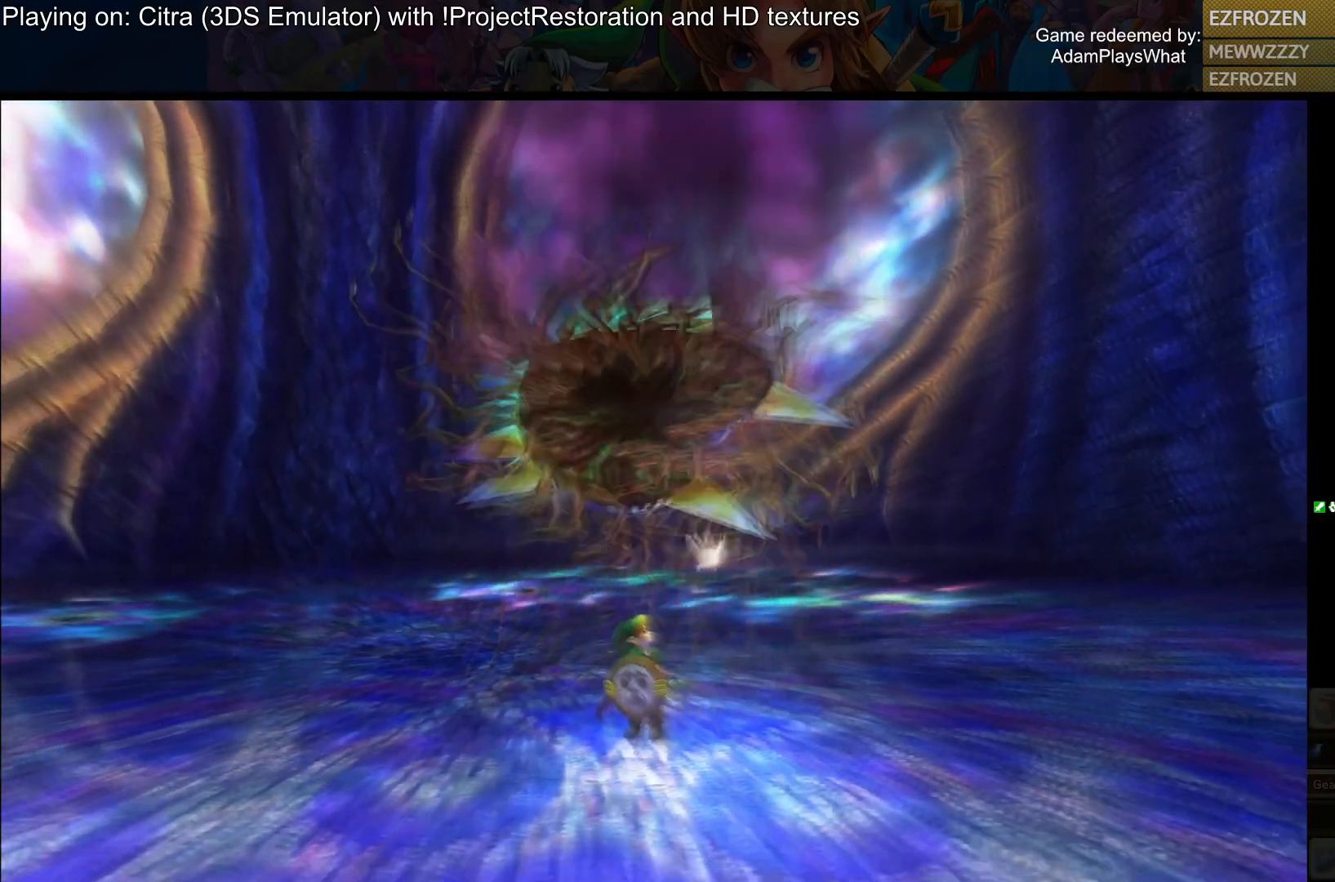
{"buttons": [], "left_stick": "up", "right_stick": "center", "events": []}
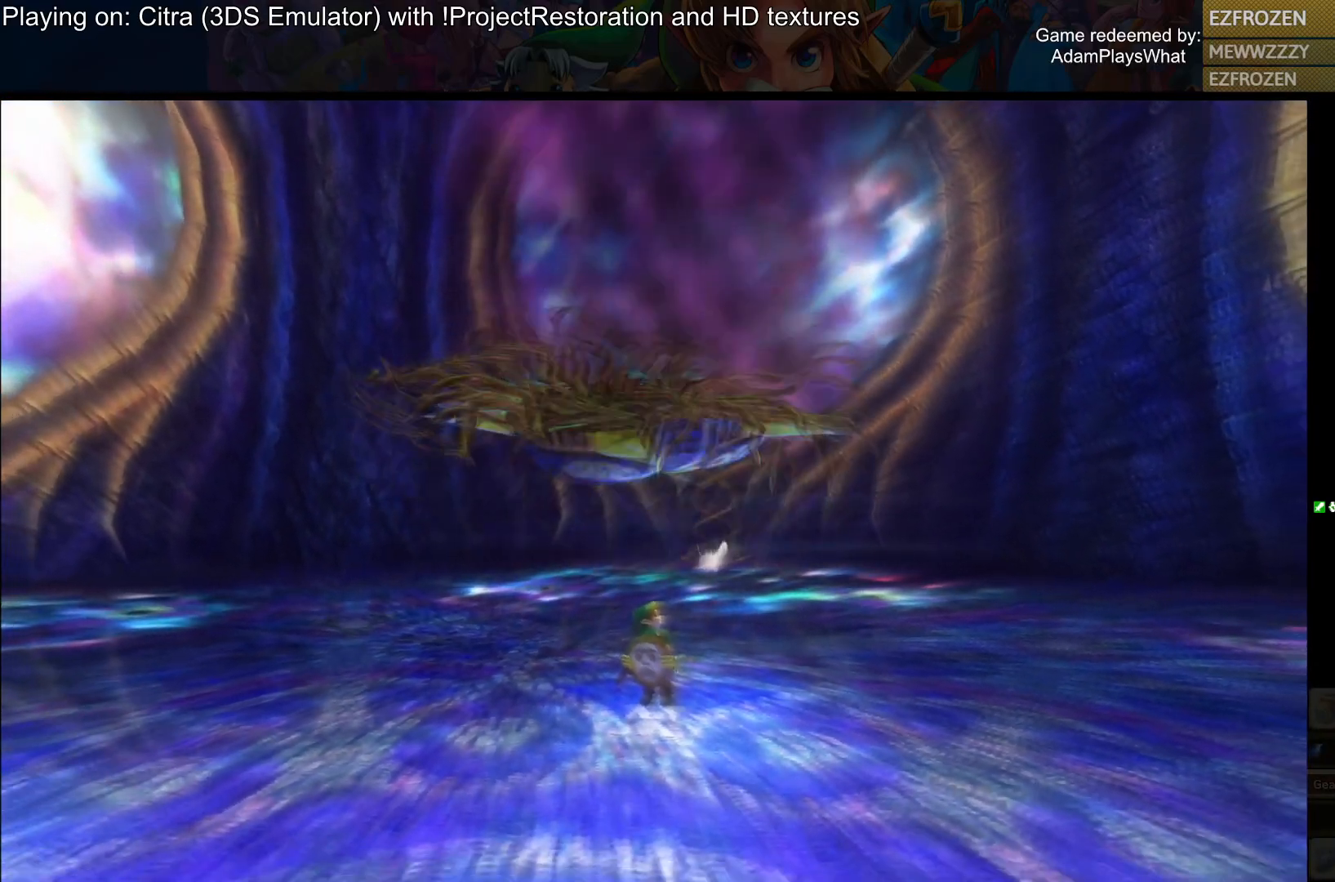
{"buttons": [], "left_stick": "up", "right_stick": "center", "events": []}
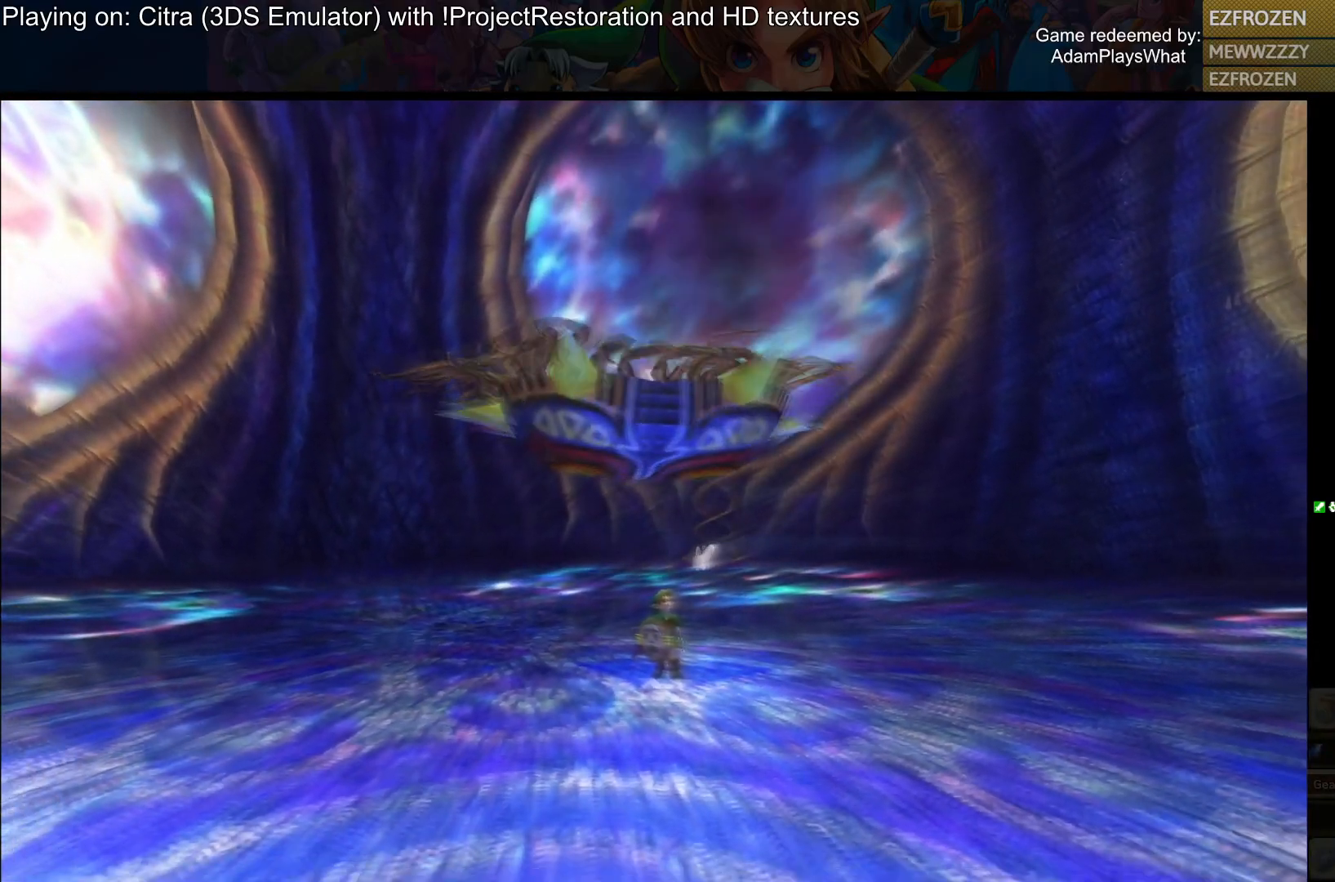
{"buttons": [], "left_stick": "up", "right_stick": "center", "events": []}
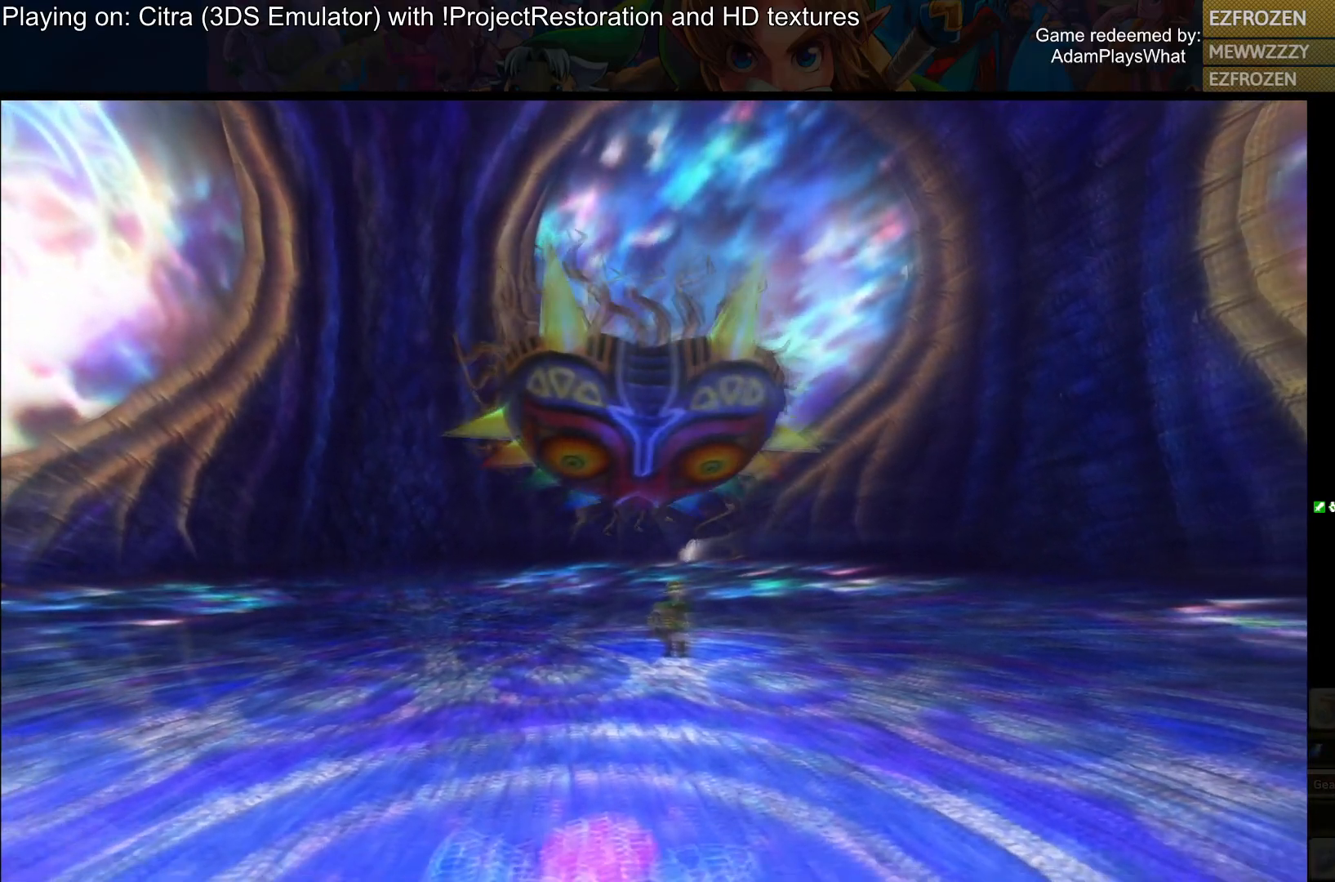
{"buttons": [], "left_stick": "center", "right_stick": "center", "events": [[450, "left_stick", "center"]]}